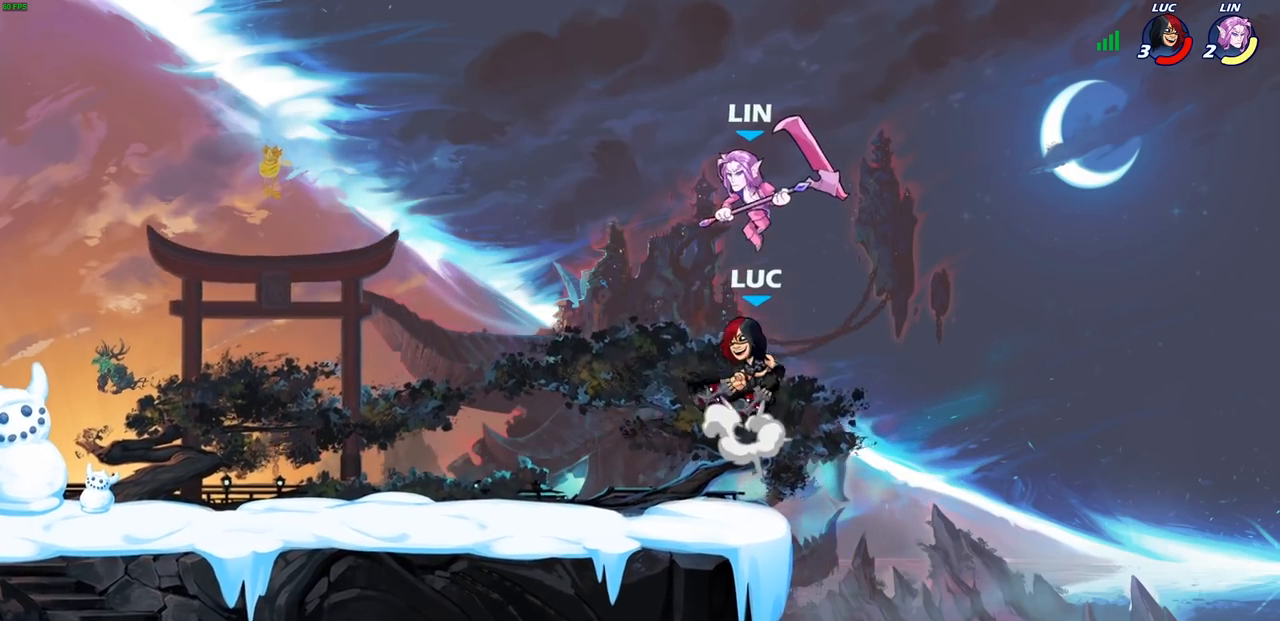
Gameplay with a controller (PlayStation layout); each line is a JSON object with the inputs held at the frame after it. "events" lists button and stick changes between this image and that frame as [ms after this image, input, new state], when the widget could be followed in between.
{"buttons": [], "left_stick": "left", "right_stick": "center", "events": [[33, "CROSS", "up"], [50, "R2", "down"], [67, "left_stick", "center"], [117, "CIRCLE", "down"], [200, "CIRCLE", "up"], [200, "R2", "up"], [383, "left_stick", "left"]]}
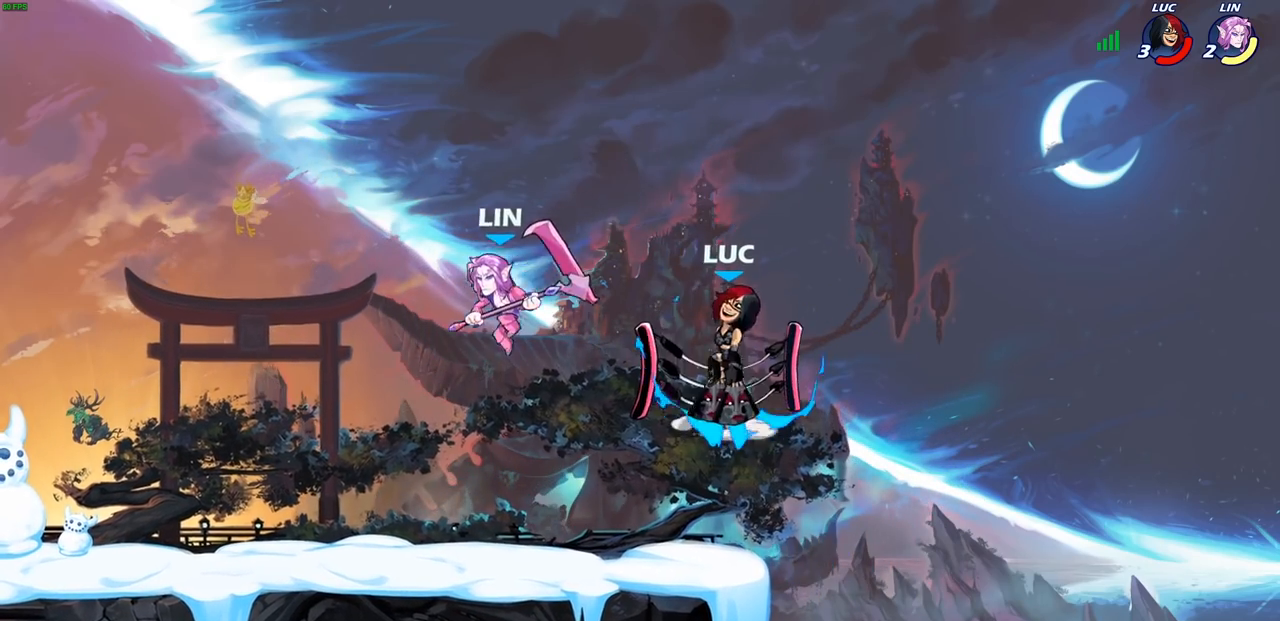
{"buttons": [], "left_stick": "right", "right_stick": "center", "events": [[183, "left_stick", "center"], [383, "left_stick", "right"]]}
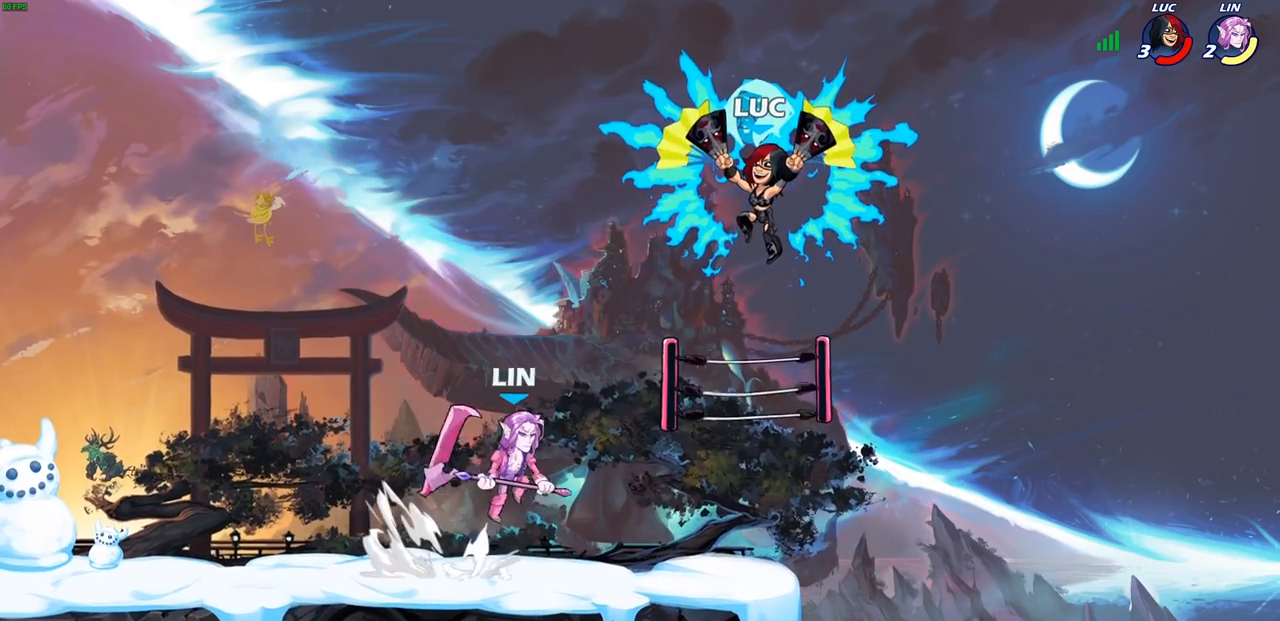
{"buttons": [], "left_stick": "center", "right_stick": "center", "events": [[500, "left_stick", "center"]]}
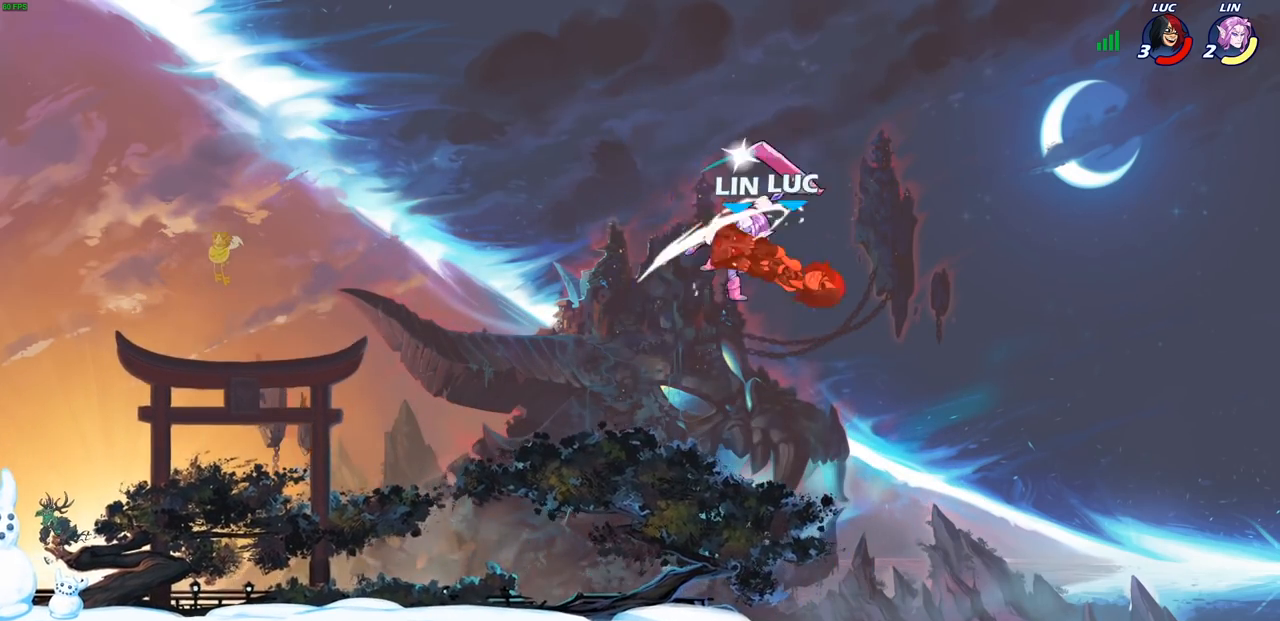
{"buttons": [], "left_stick": "left", "right_stick": "center", "events": [[183, "left_stick", "left"]]}
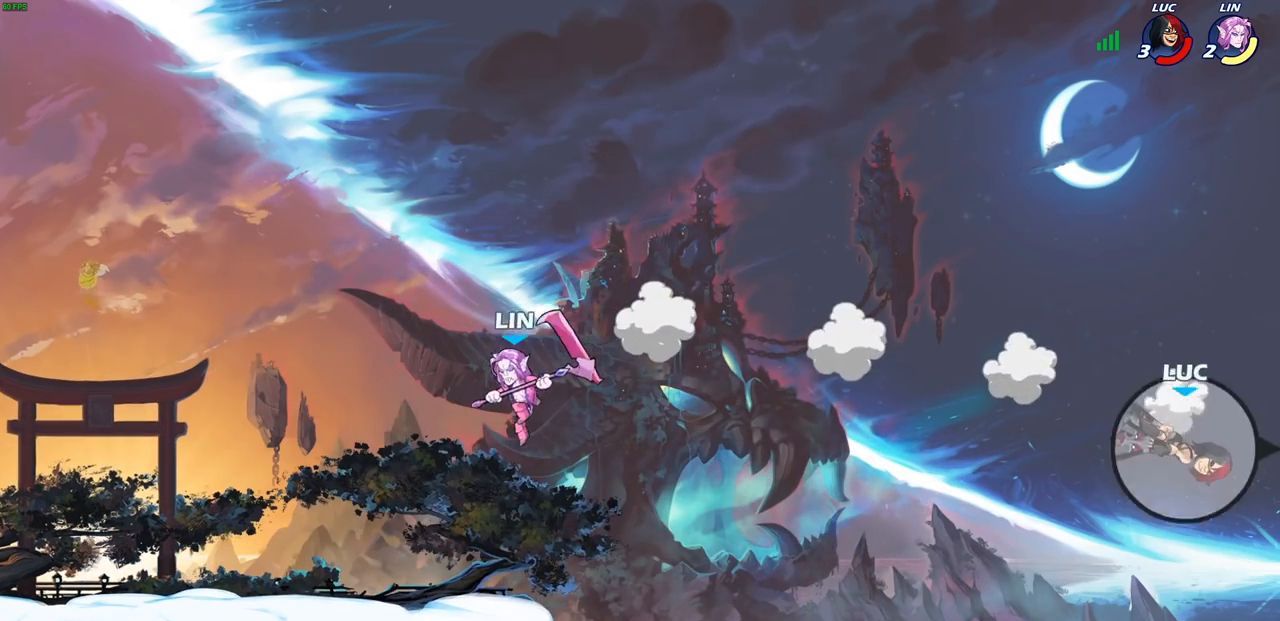
{"buttons": ["CROSS"], "left_stick": "left", "right_stick": "center", "events": [[400, "CROSS", "down"]]}
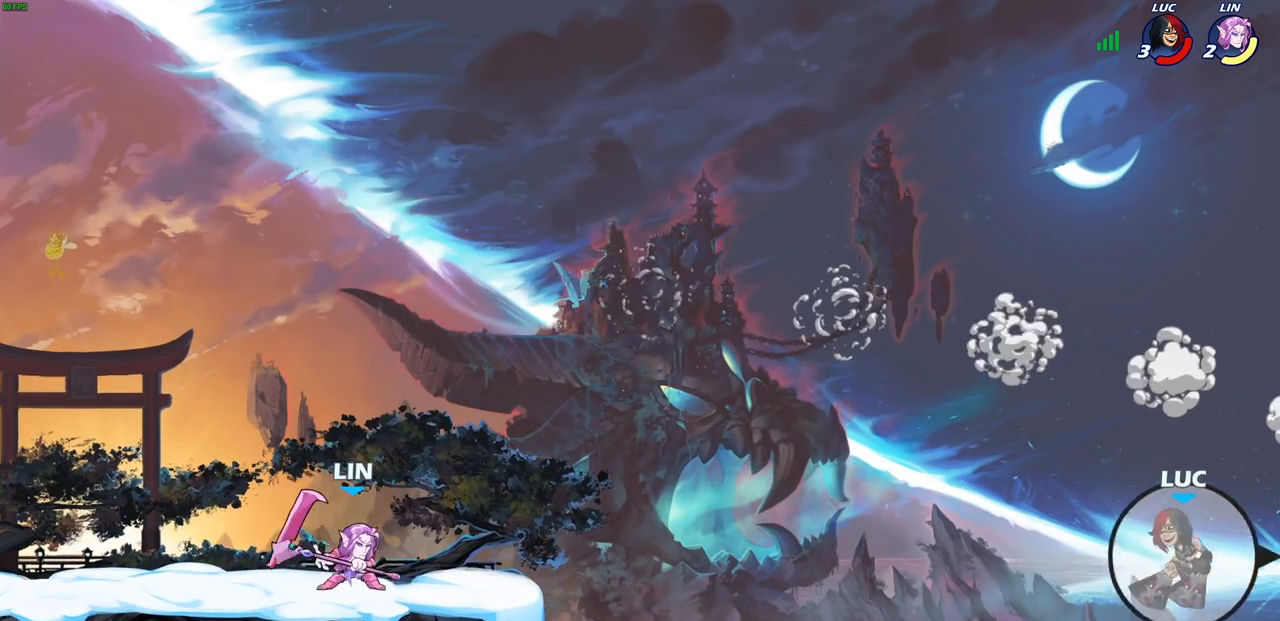
{"buttons": [], "left_stick": "left", "right_stick": "center", "events": [[100, "CROSS", "up"]]}
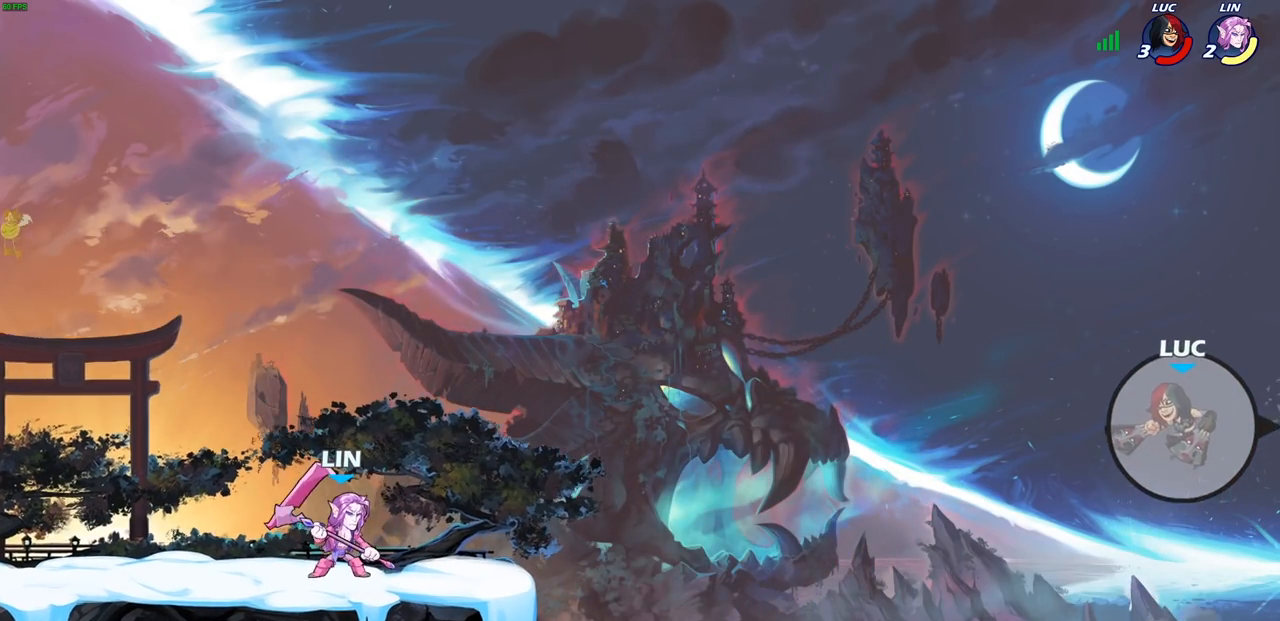
{"buttons": [], "left_stick": "left", "right_stick": "center", "events": [[167, "CIRCLE", "down"], [367, "CIRCLE", "up"]]}
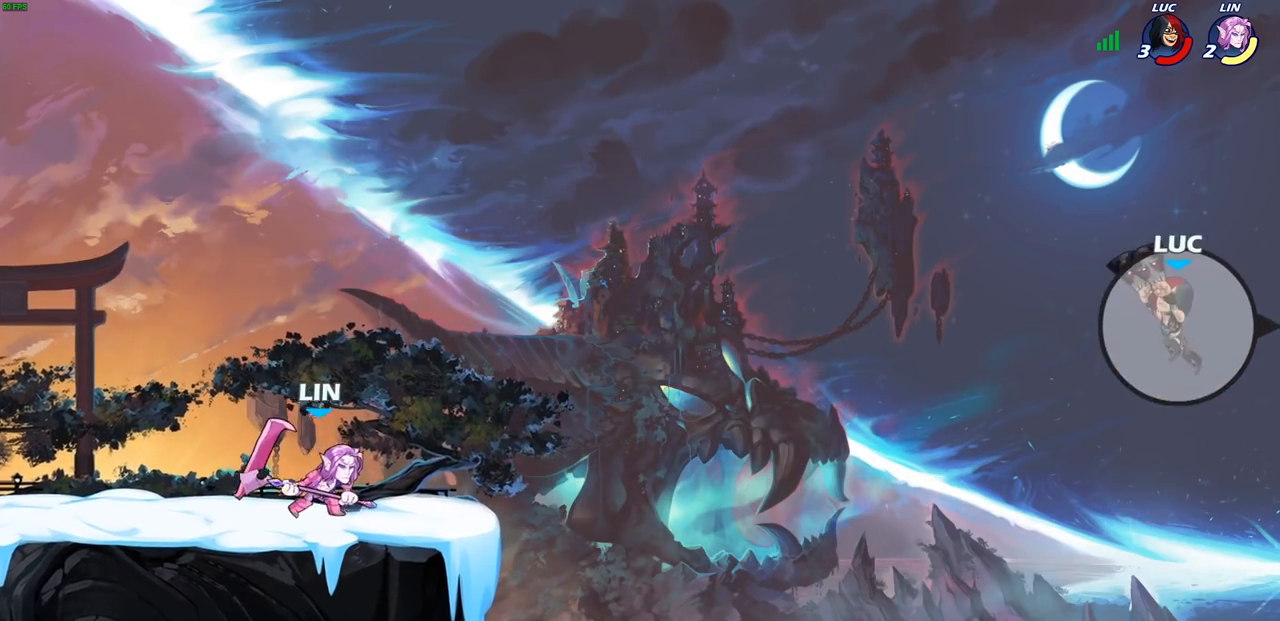
{"buttons": [], "left_stick": "left", "right_stick": "center", "events": []}
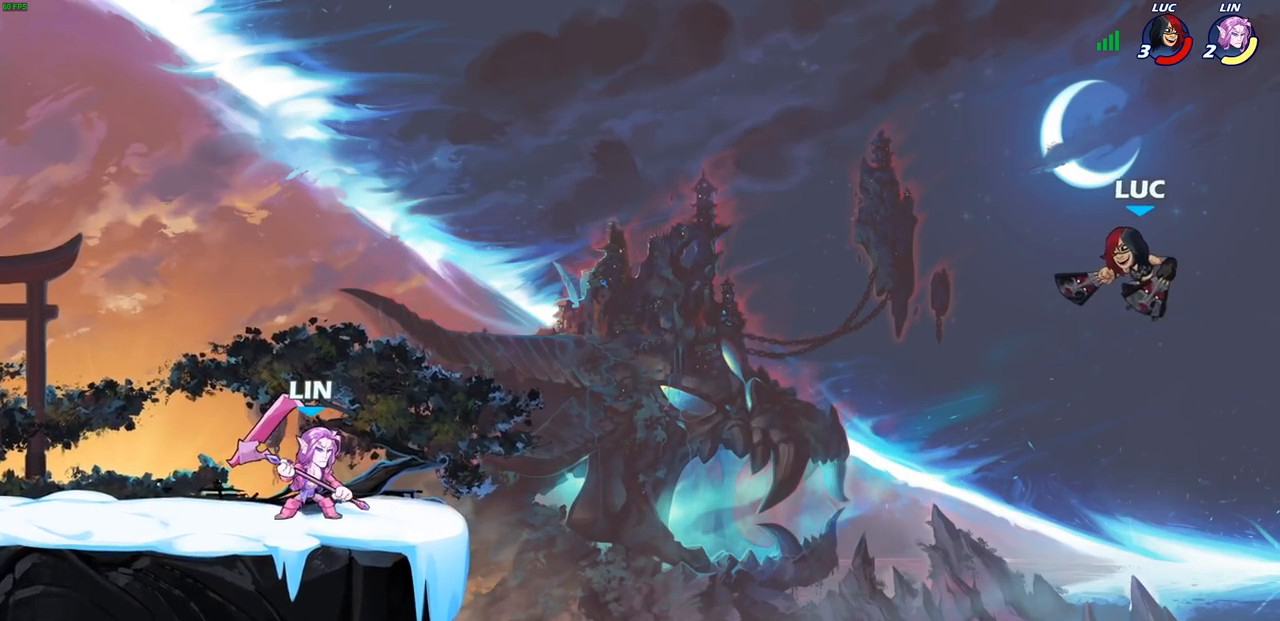
{"buttons": [], "left_stick": "up-left", "right_stick": "center", "events": [[33, "CROSS", "down"], [67, "left_stick", "up-left"], [250, "CROSS", "up"]]}
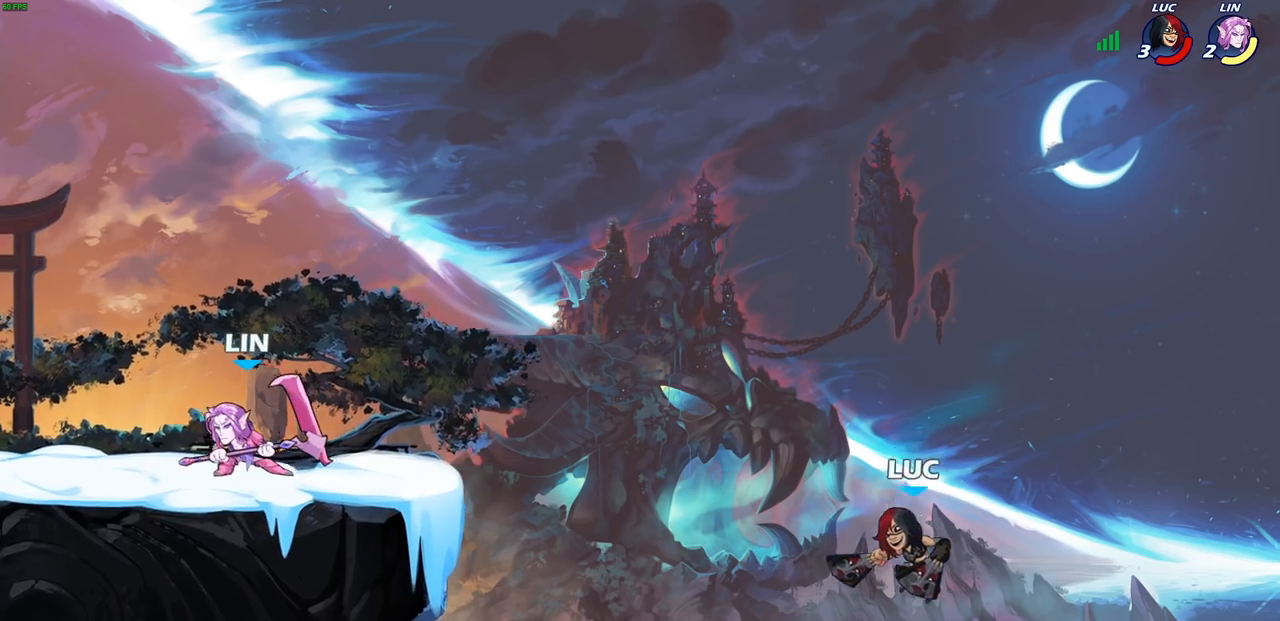
{"buttons": ["R2"], "left_stick": "up-left", "right_stick": "center", "events": [[133, "R2", "down"]]}
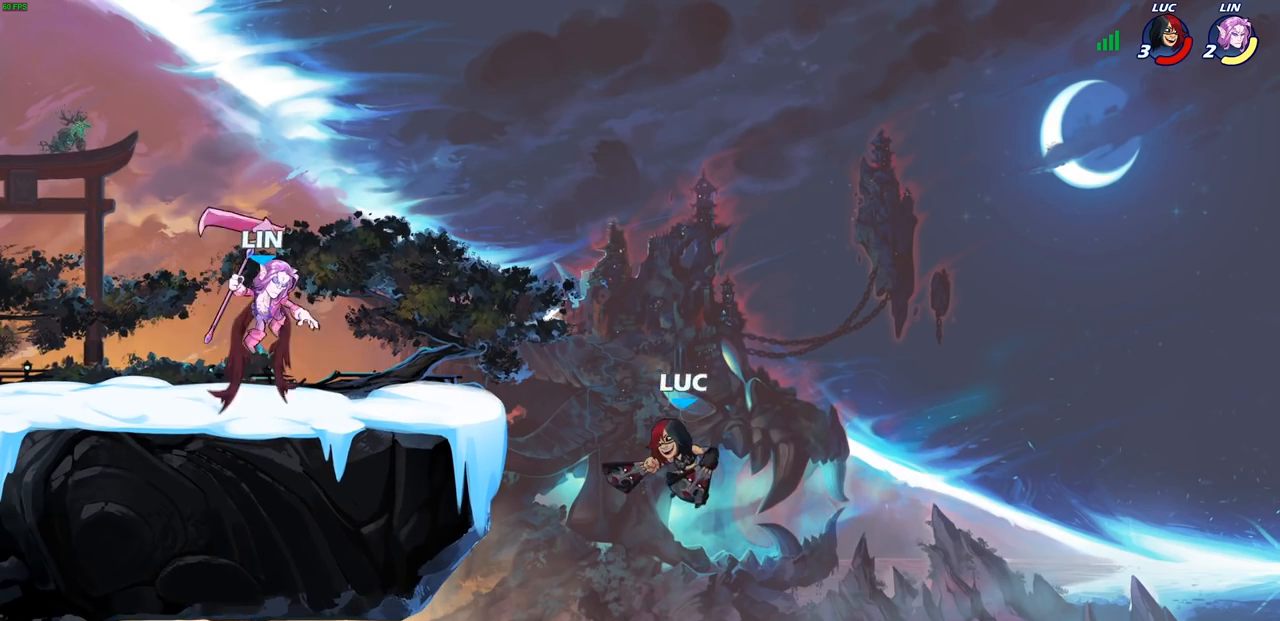
{"buttons": [], "left_stick": "up-left", "right_stick": "center", "events": [[150, "R2", "up"]]}
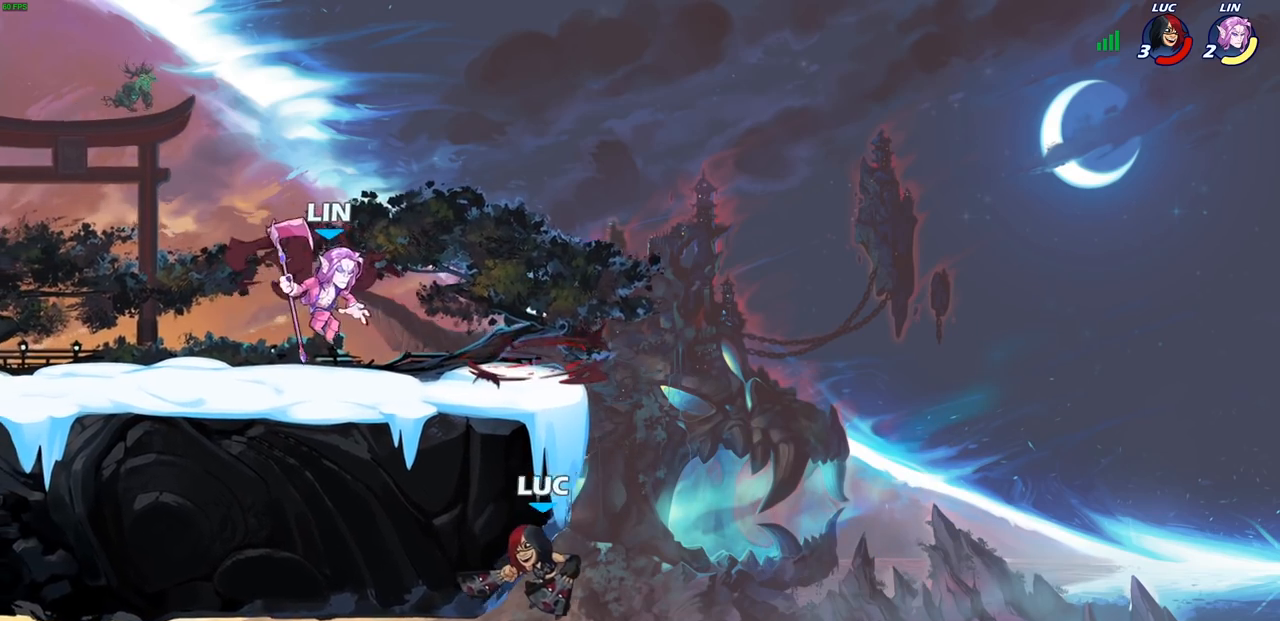
{"buttons": [], "left_stick": "center", "right_stick": "center", "events": [[33, "CROSS", "down"], [67, "CIRCLE", "down"], [117, "CROSS", "up"], [150, "CIRCLE", "up"], [383, "left_stick", "center"]]}
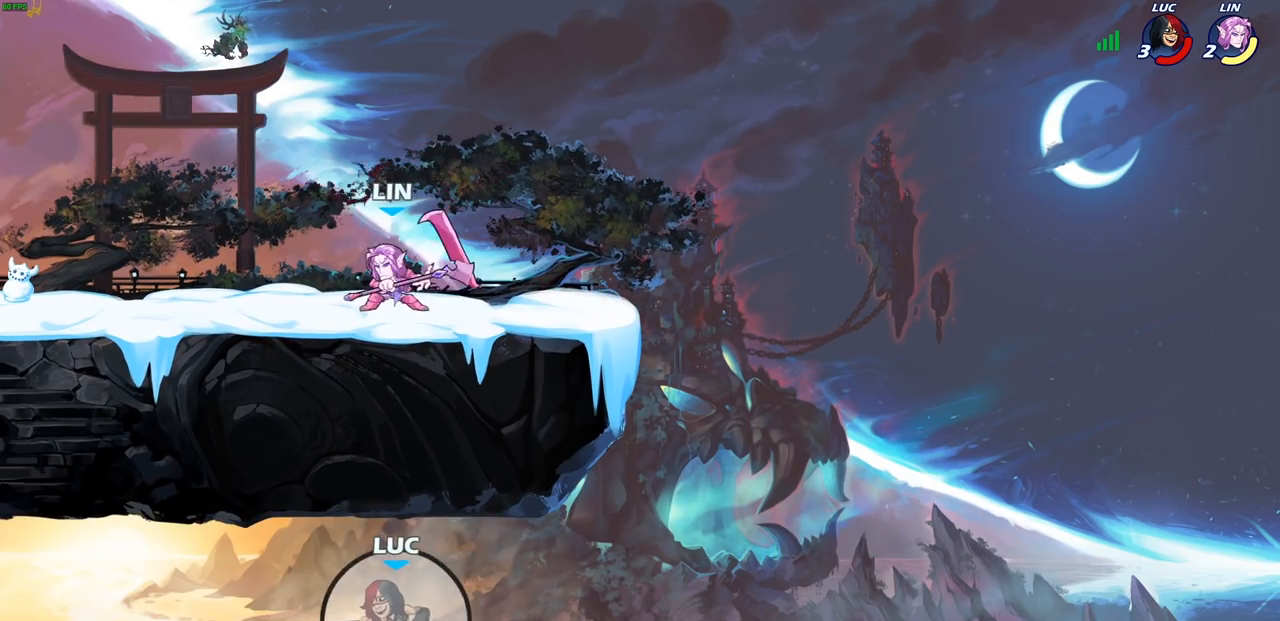
{"buttons": [], "left_stick": "center", "right_stick": "center", "events": []}
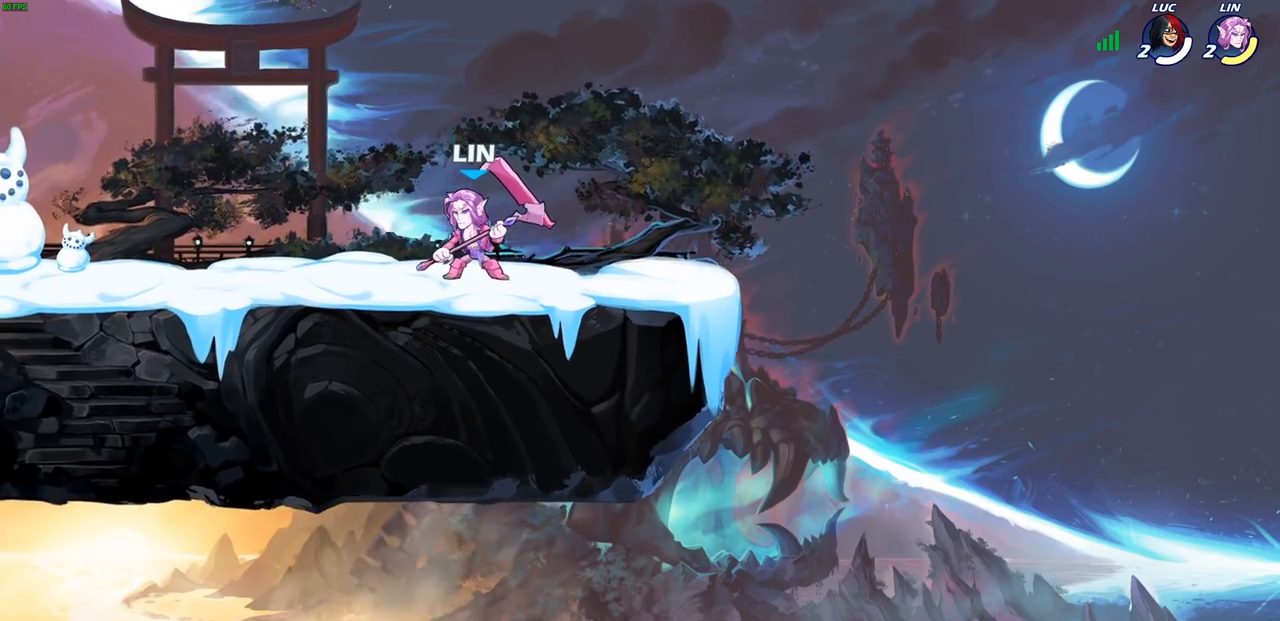
{"buttons": [], "left_stick": "center", "right_stick": "center", "events": []}
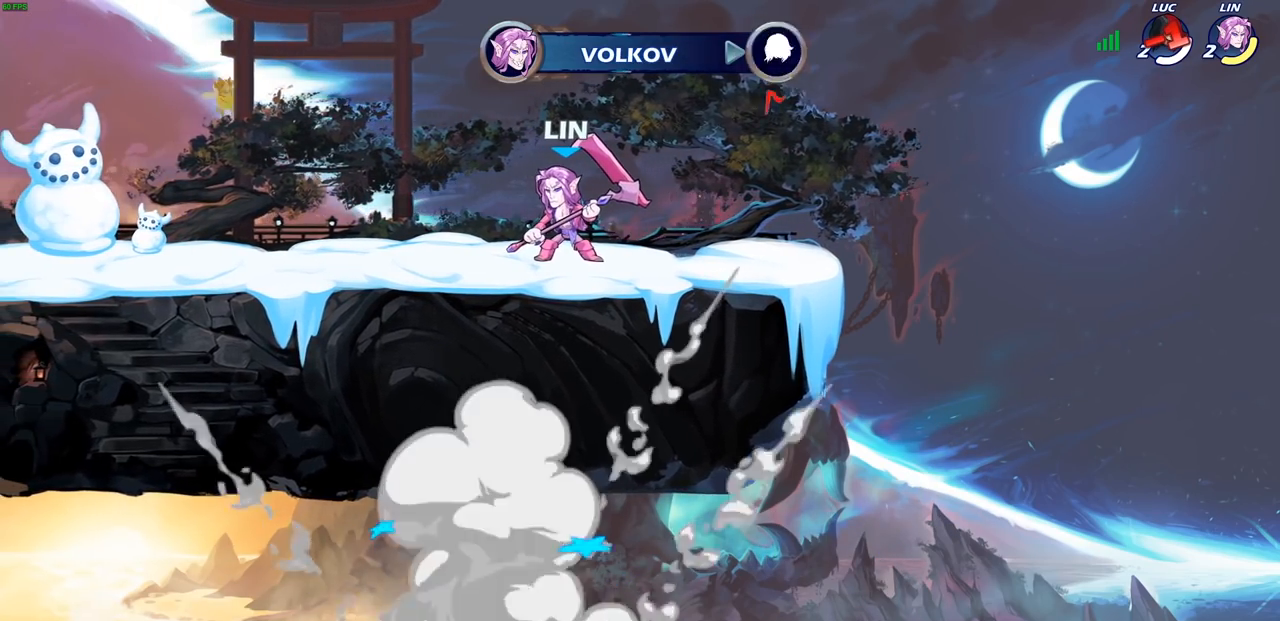
{"buttons": [], "left_stick": "center", "right_stick": "center", "events": []}
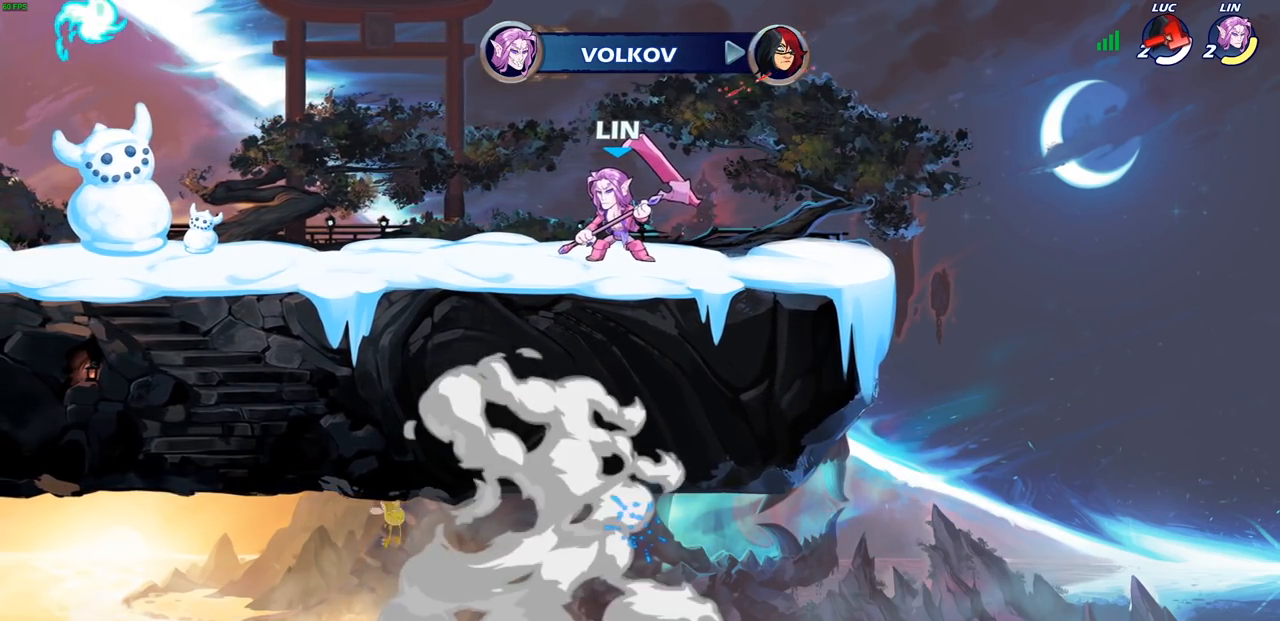
{"buttons": [], "left_stick": "center", "right_stick": "center", "events": []}
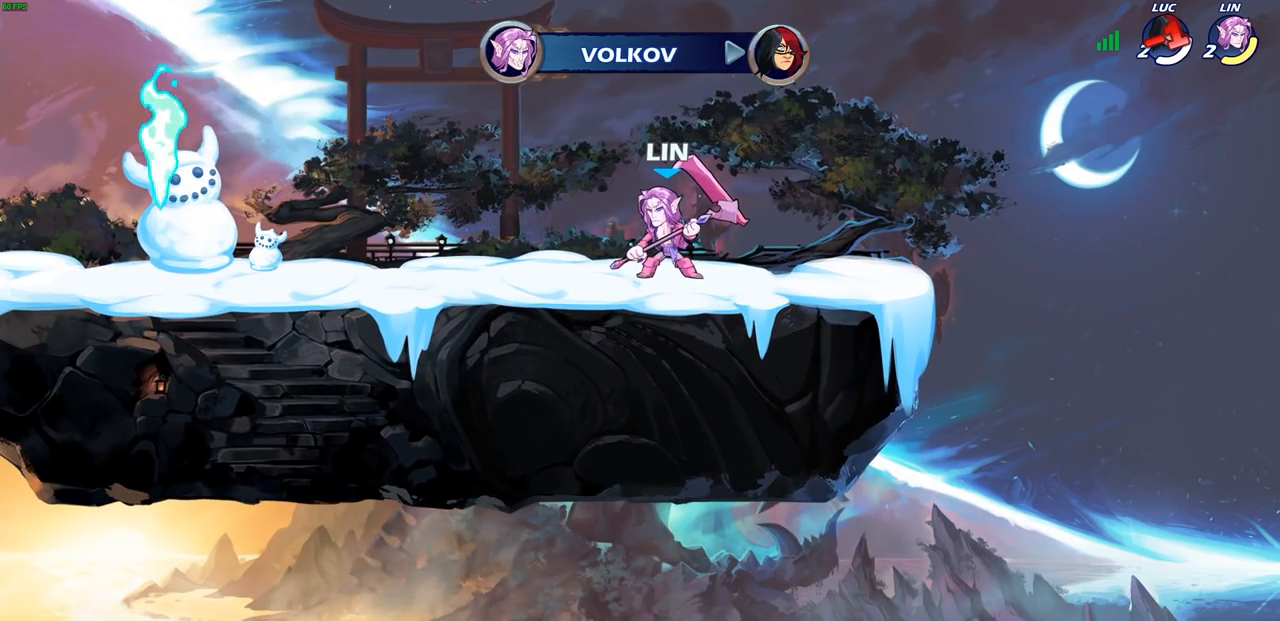
{"buttons": [], "left_stick": "center", "right_stick": "center", "events": []}
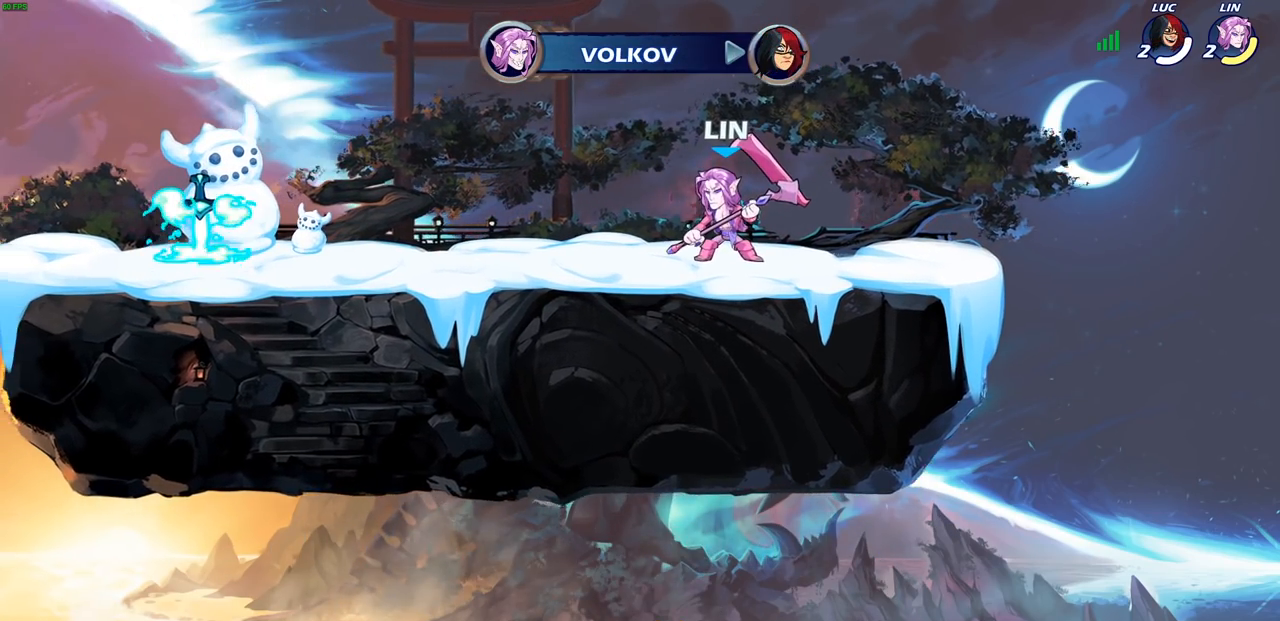
{"buttons": [], "left_stick": "center", "right_stick": "center", "events": []}
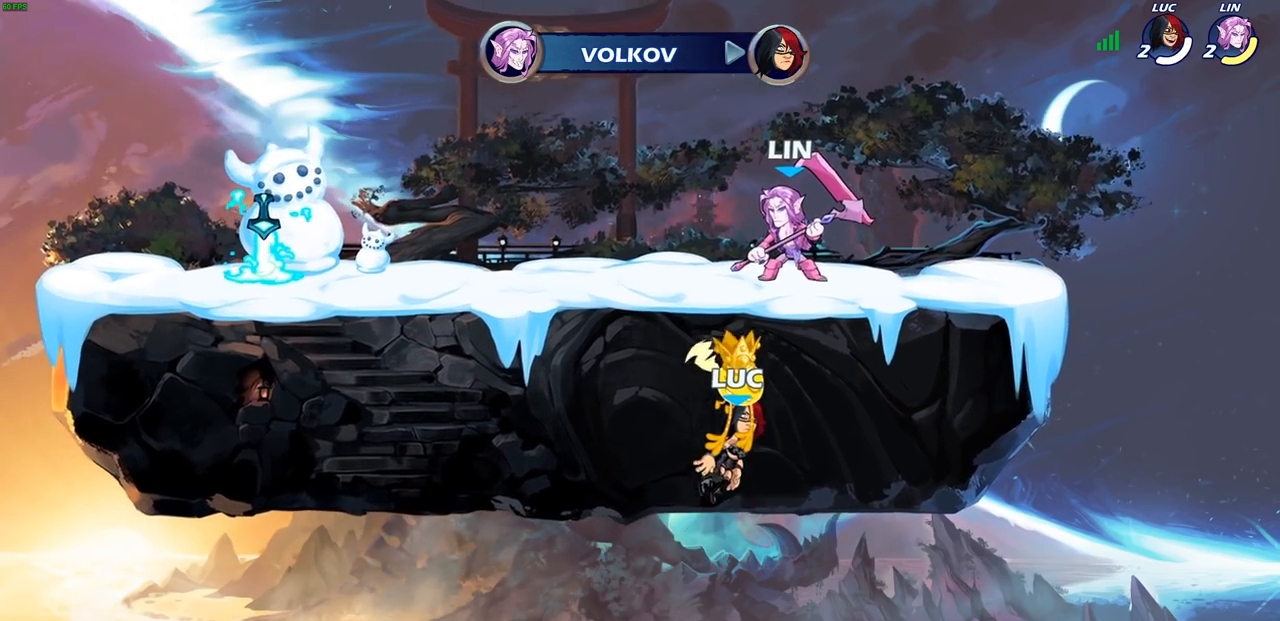
{"buttons": [], "left_stick": "center", "right_stick": "center", "events": []}
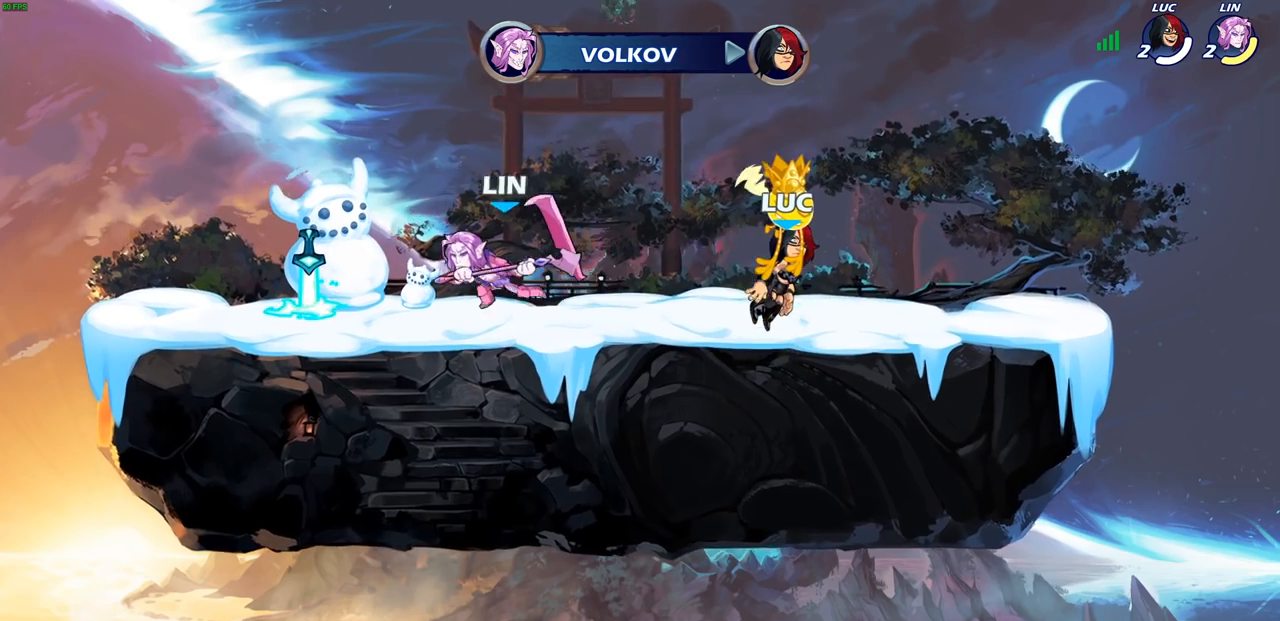
{"buttons": [], "left_stick": "center", "right_stick": "center", "events": []}
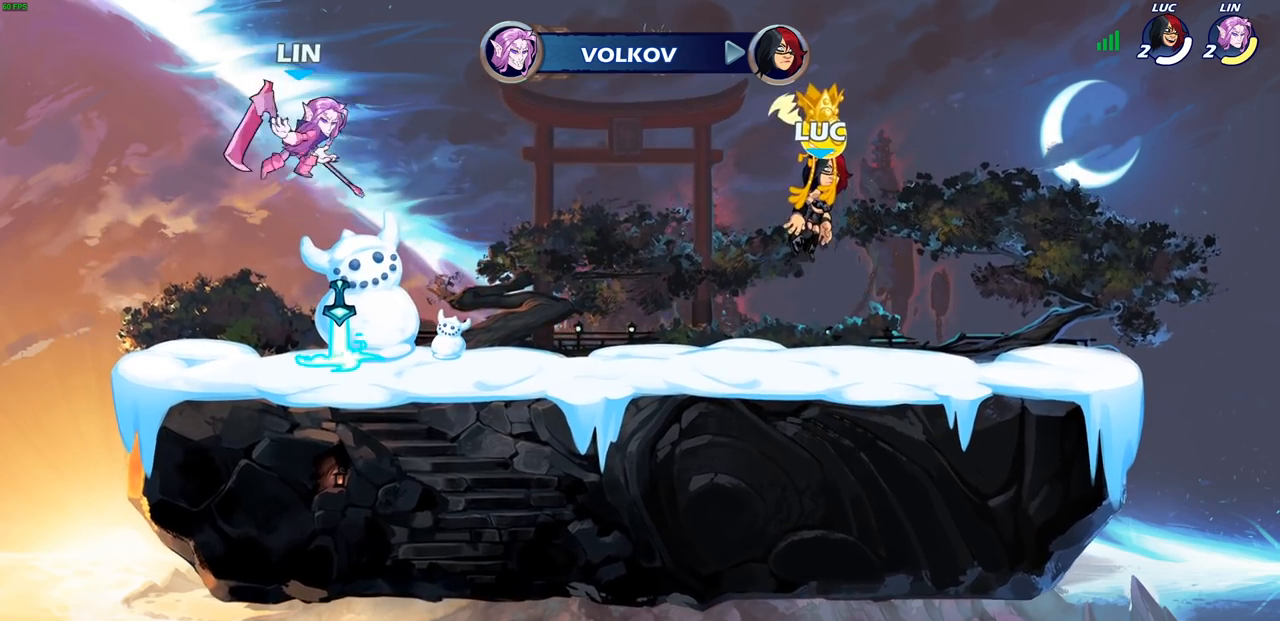
{"buttons": ["SELECT"], "left_stick": "center", "right_stick": "center", "events": [[283, "SELECT", "down"]]}
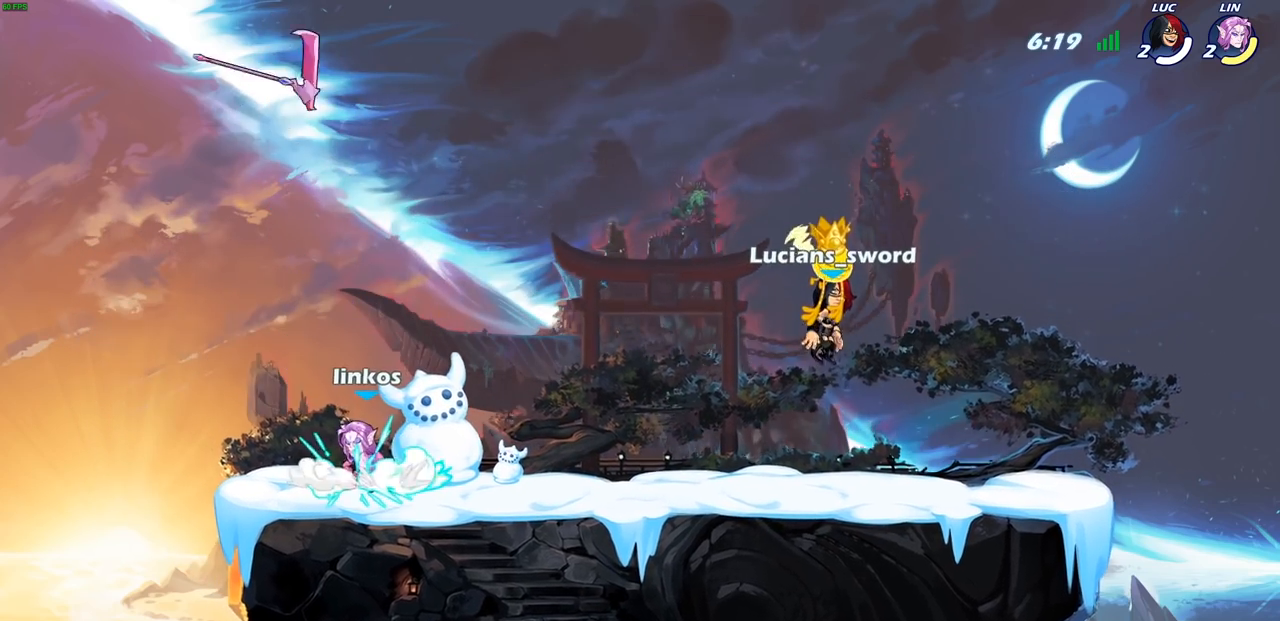
{"buttons": [], "left_stick": "center", "right_stick": "center", "events": [[283, "SELECT", "up"]]}
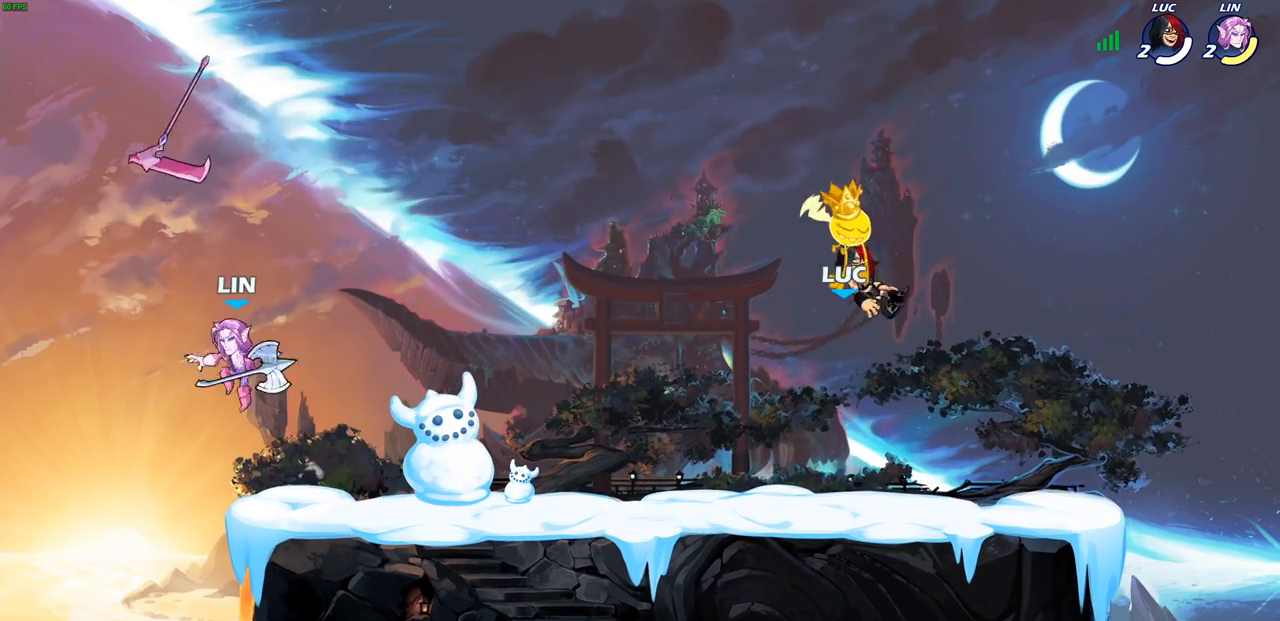
{"buttons": [], "left_stick": "left", "right_stick": "center", "events": [[150, "left_stick", "left"]]}
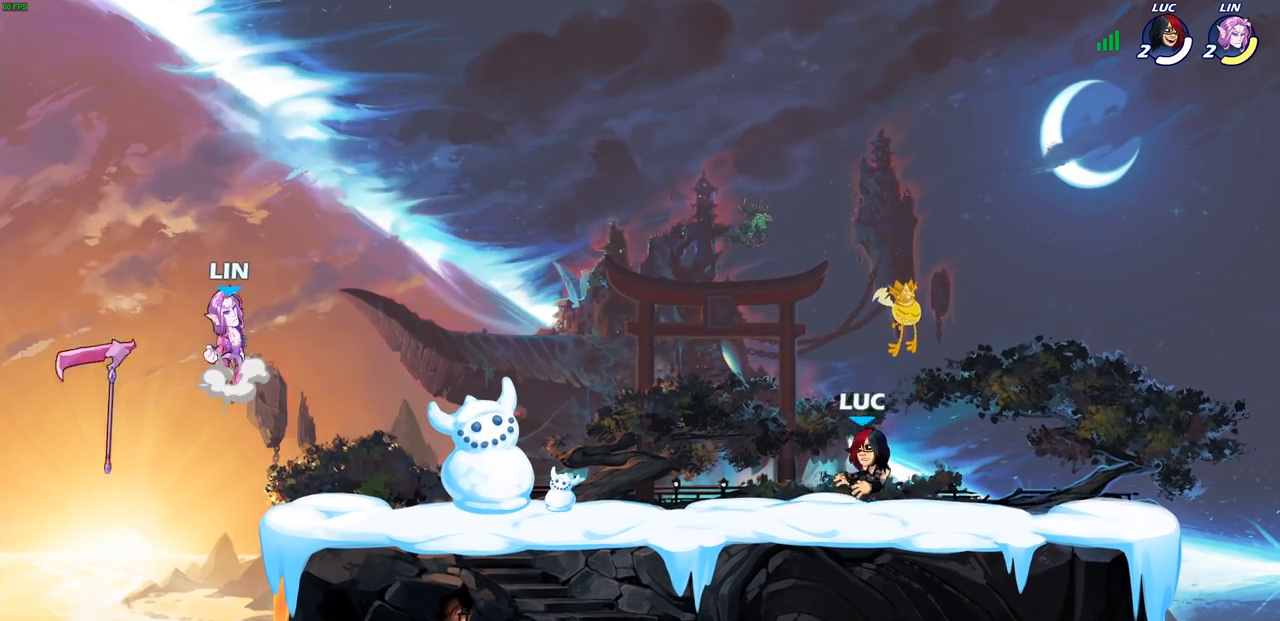
{"buttons": [], "left_stick": "up-left", "right_stick": "center", "events": [[33, "R2", "down"], [67, "CROSS", "down"], [83, "left_stick", "up-left"], [200, "CROSS", "up"], [200, "R2", "up"], [283, "CROSS", "down"], [433, "CROSS", "up"]]}
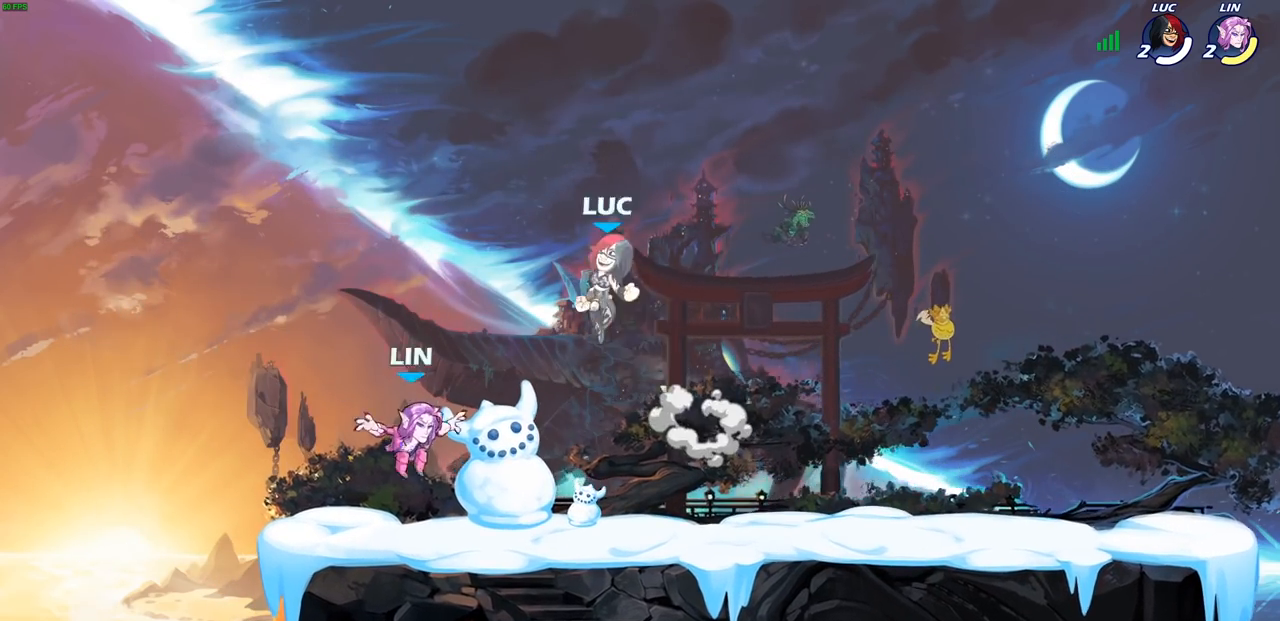
{"buttons": [], "left_stick": "center", "right_stick": "center", "events": [[17, "left_stick", "center"], [67, "R2", "down"], [67, "left_stick", "down"], [117, "SQUARE", "down"], [233, "R2", "up"], [250, "SQUARE", "up"], [300, "left_stick", "center"]]}
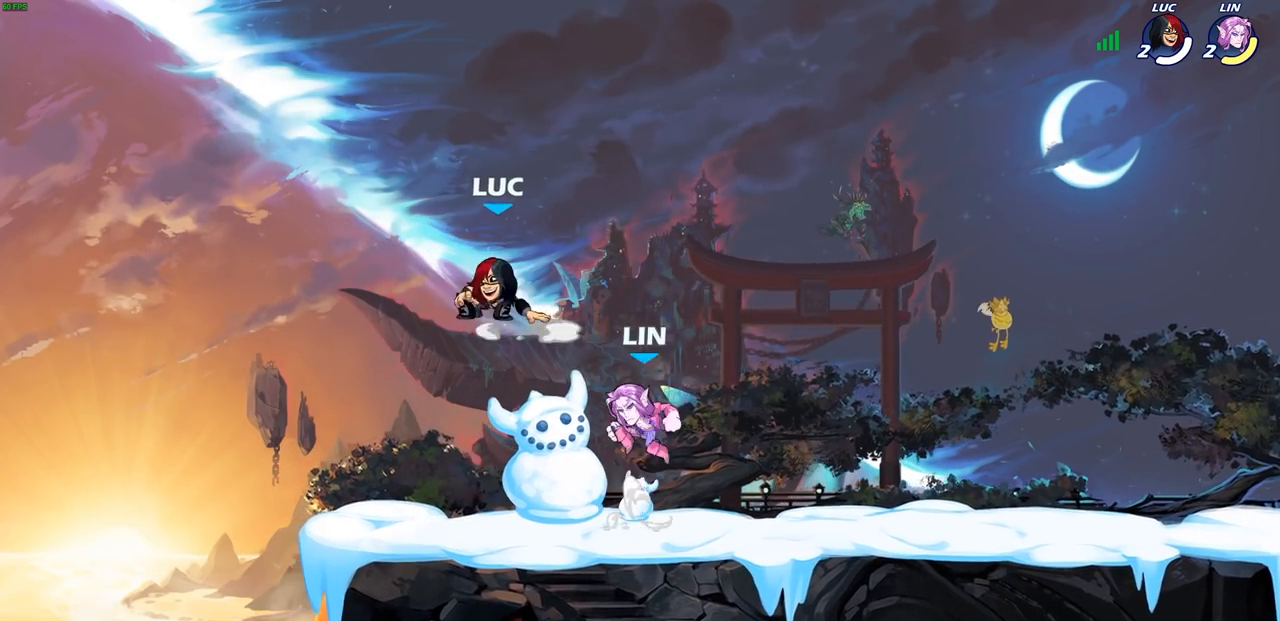
{"buttons": [], "left_stick": "center", "right_stick": "center", "events": [[133, "left_stick", "right"], [217, "CROSS", "down"], [283, "left_stick", "down"], [383, "CROSS", "up"], [383, "SQUARE", "down"], [450, "SQUARE", "up"], [450, "left_stick", "center"]]}
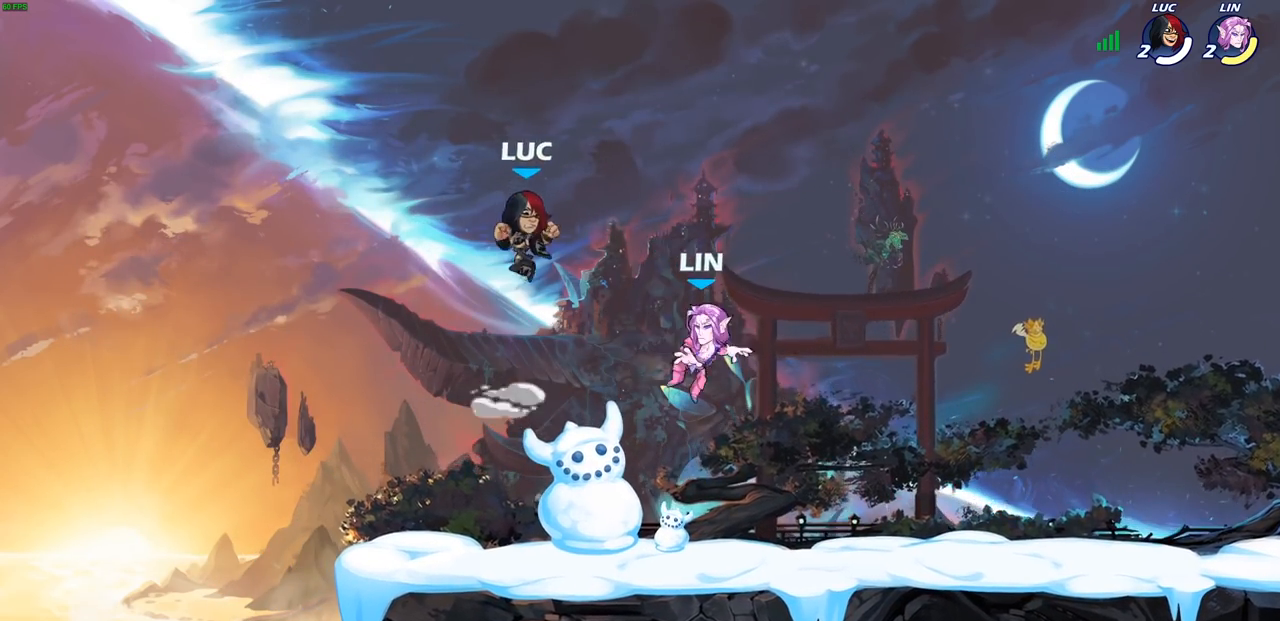
{"buttons": [], "left_stick": "left", "right_stick": "center", "events": [[133, "left_stick", "right"], [267, "left_stick", "left"]]}
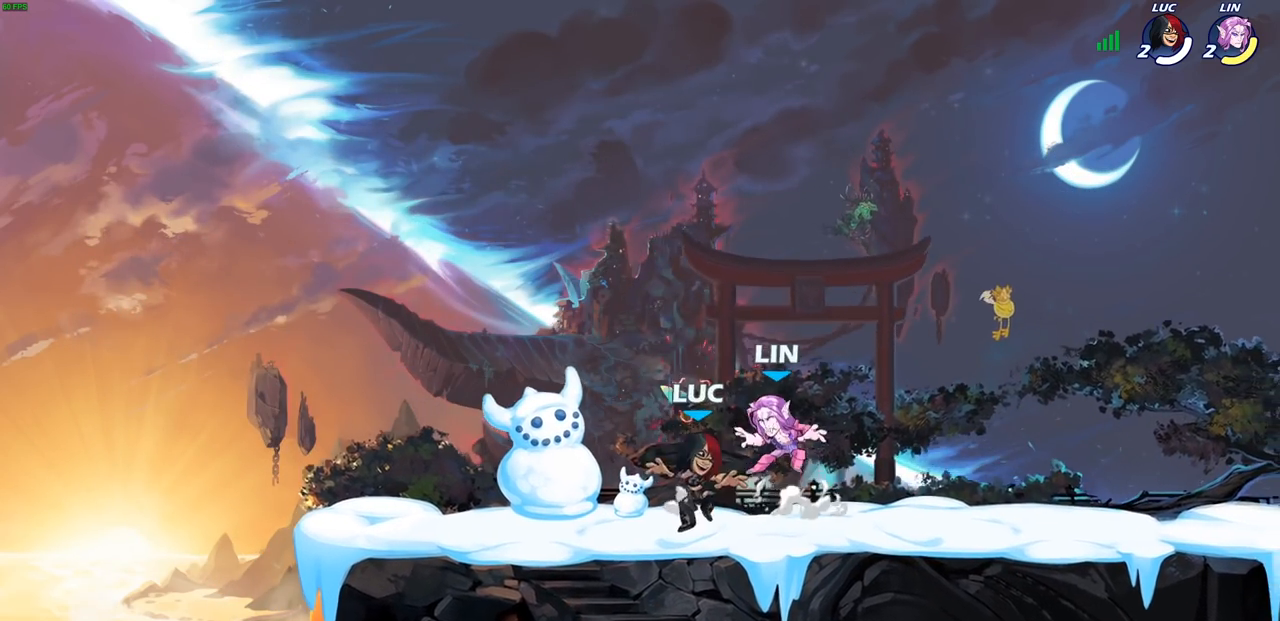
{"buttons": [], "left_stick": "center", "right_stick": "center", "events": [[217, "left_stick", "right"], [350, "R1", "down"], [350, "R2", "down"], [400, "R1", "up"], [400, "SQUARE", "down"], [433, "left_stick", "center"], [450, "R2", "up"], [467, "SQUARE", "up"]]}
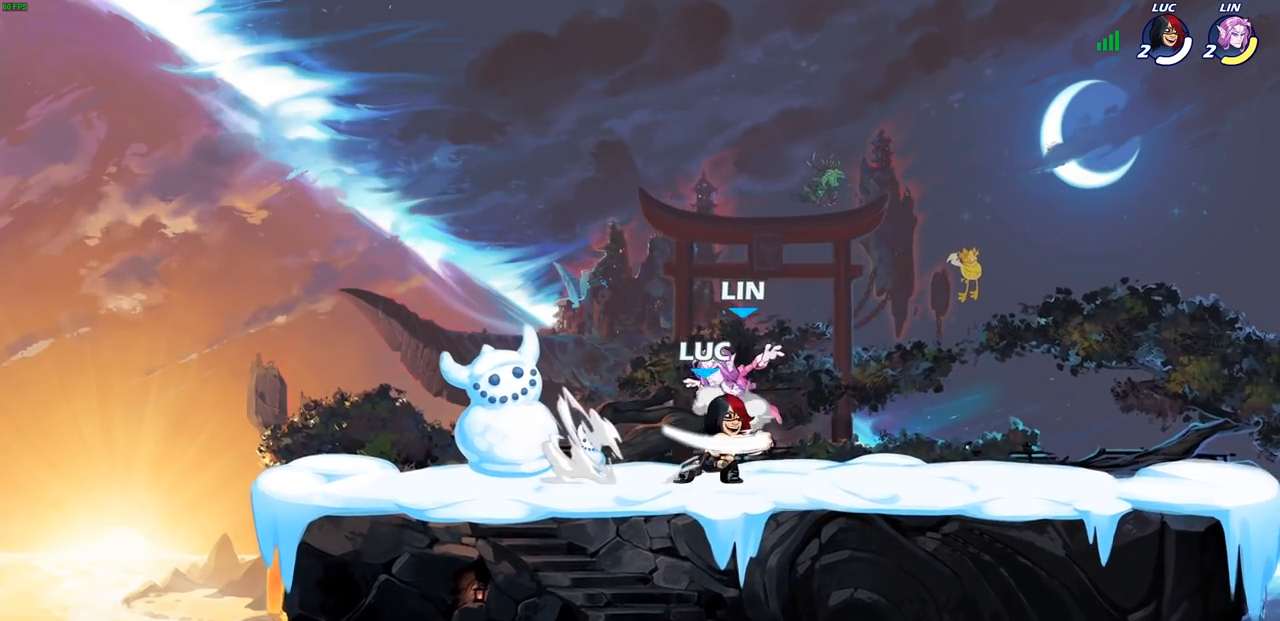
{"buttons": ["CROSS"], "left_stick": "up-right", "right_stick": "center", "events": [[83, "SQUARE", "down"], [183, "SQUARE", "up"], [433, "left_stick", "up-right"], [467, "CROSS", "down"]]}
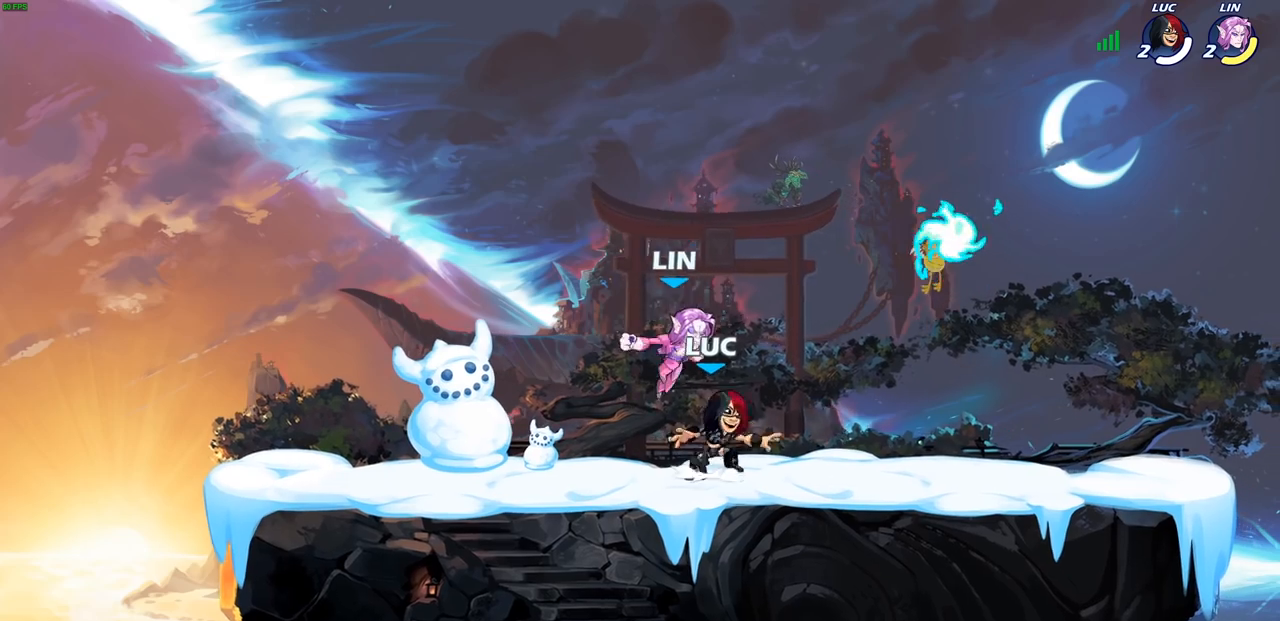
{"buttons": ["CROSS", "R1", "R2"], "left_stick": "up-right", "right_stick": "center", "events": [[17, "R2", "down"], [33, "R1", "down"], [117, "CROSS", "up"], [217, "R1", "up"], [233, "left_stick", "right"], [267, "R2", "up"], [367, "CROSS", "down"], [433, "R1", "down"], [433, "R2", "down"], [467, "left_stick", "up-right"]]}